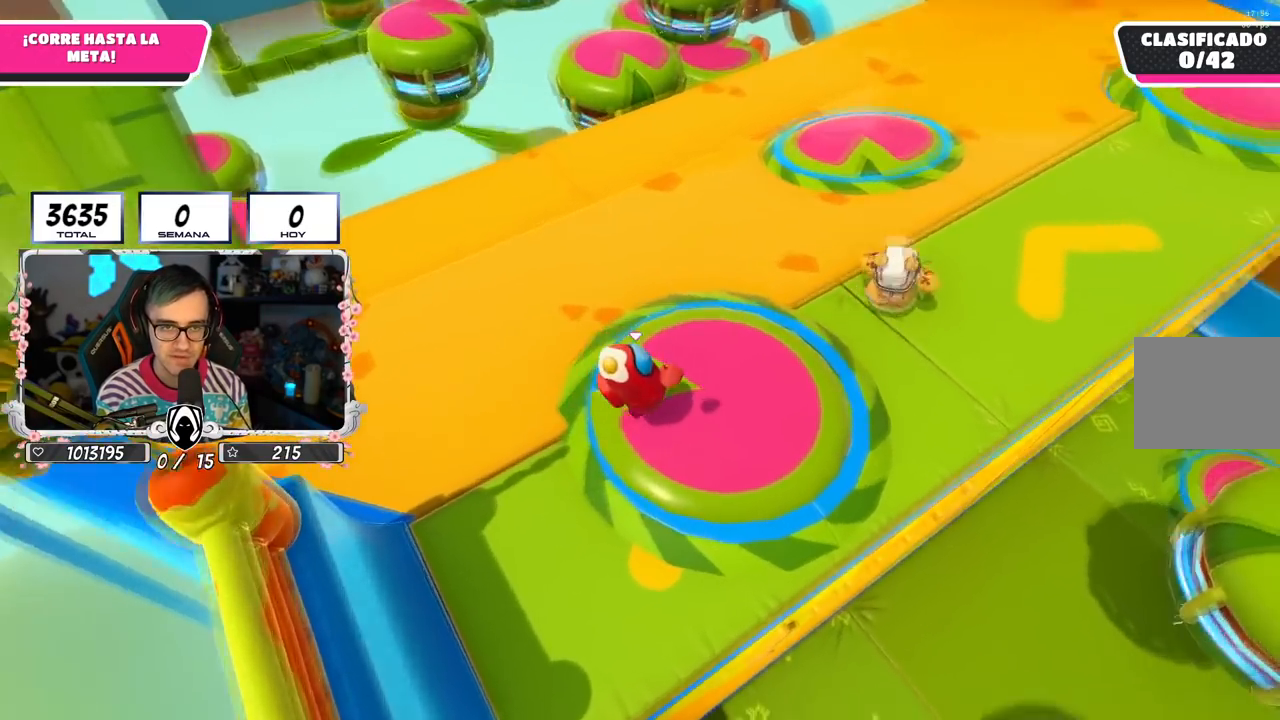
Gameplay with a controller (PlayStation layout); each line is a JSON object with the inputs held at the frame after it. "events" lists button and stick changes between this image and that frame as [ms after this image, input, new state], when the widget could be followed in between.
{"buttons": [], "left_stick": "right", "right_stick": "center", "events": [[251, "right_stick", "up-left"], [484, "left_stick", "right"], [484, "right_stick", "center"]]}
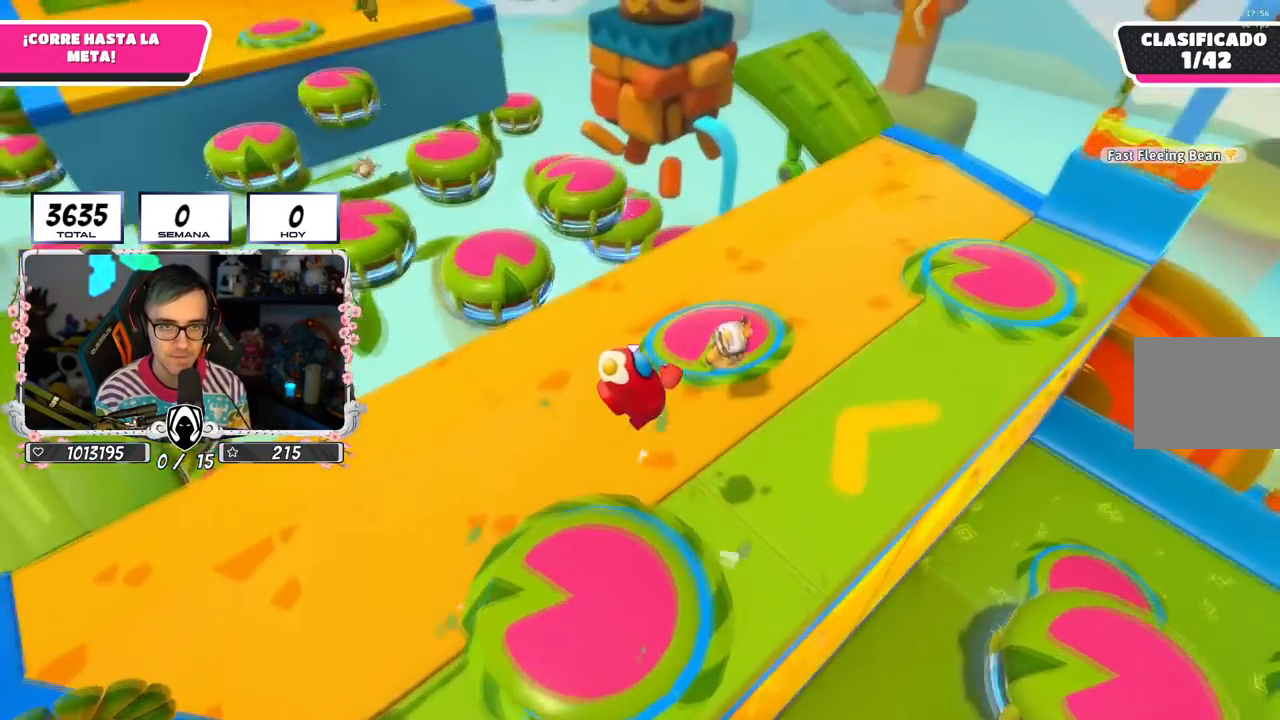
{"buttons": [], "left_stick": "up-right", "right_stick": "center", "events": [[50, "right_stick", "up-left"], [217, "right_stick", "center"], [284, "right_stick", "up-left"], [317, "left_stick", "up-right"], [484, "right_stick", "center"]]}
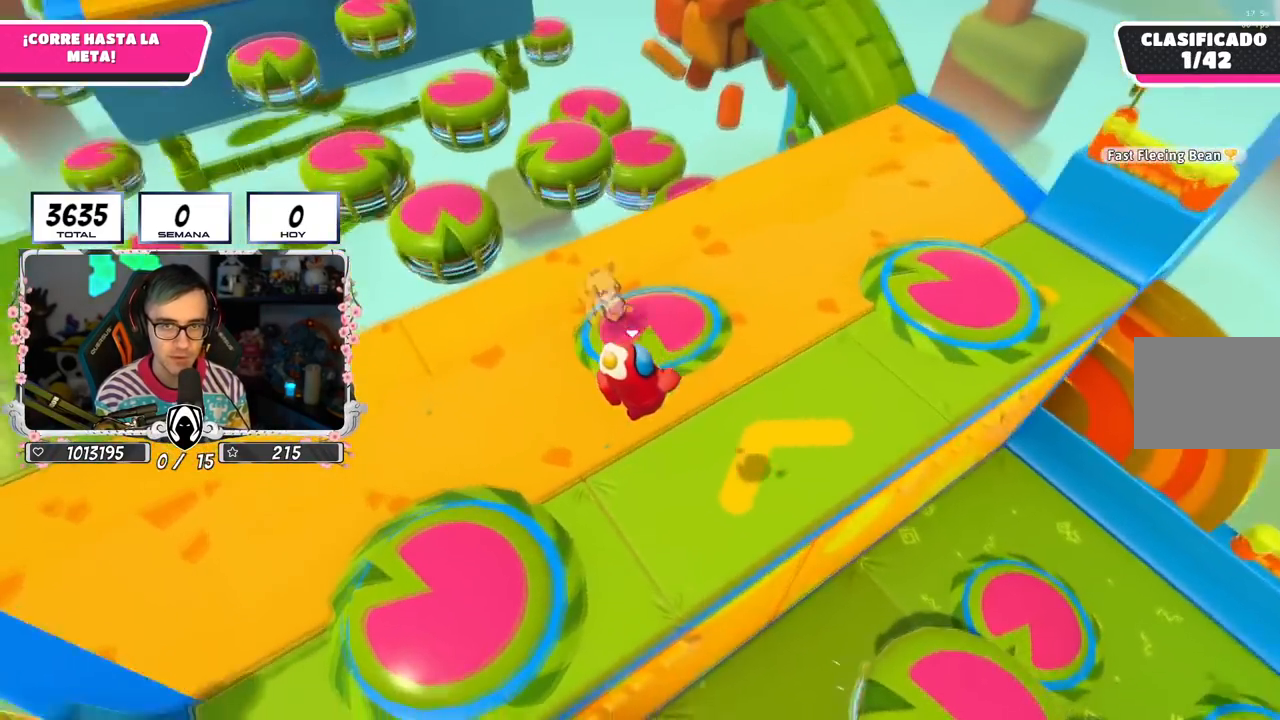
{"buttons": [], "left_stick": "up", "right_stick": "center", "events": [[50, "left_stick", "up"], [67, "right_stick", "up-left"], [501, "right_stick", "center"]]}
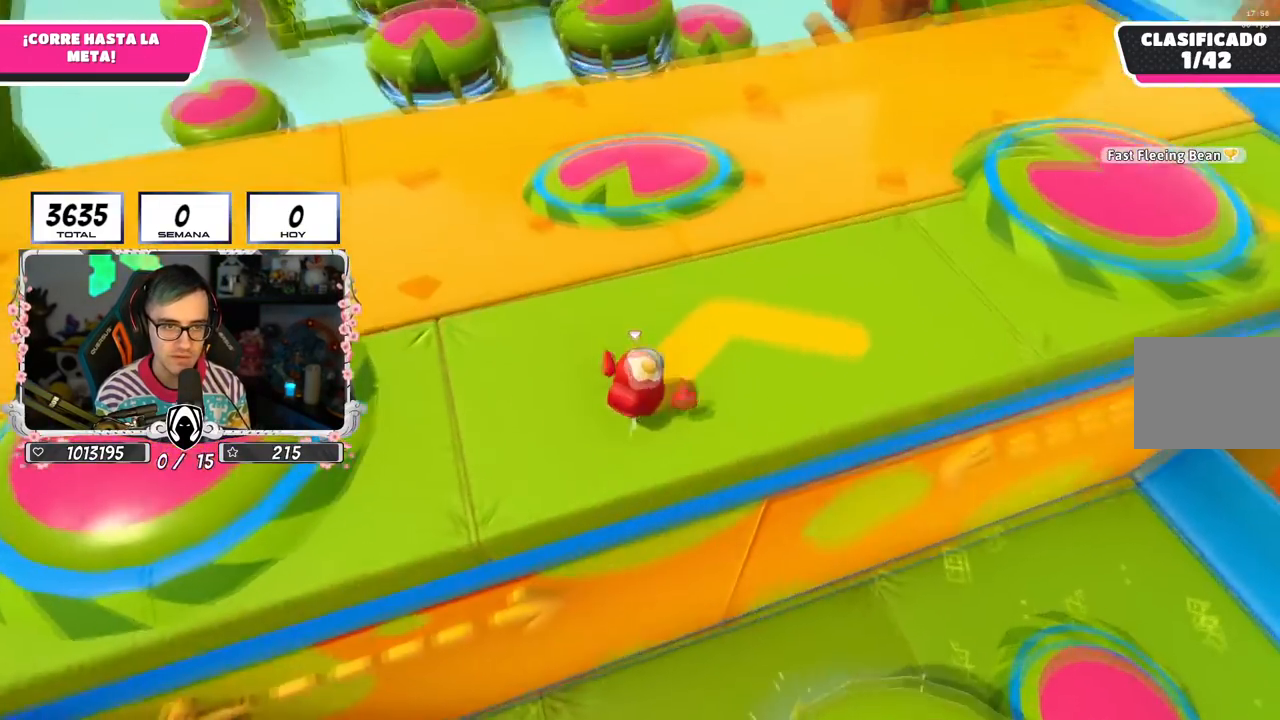
{"buttons": ["CROSS", "SQUARE"], "left_stick": "up-left", "right_stick": "center", "events": [[250, "CROSS", "down"], [400, "SQUARE", "down"], [500, "left_stick", "up-left"]]}
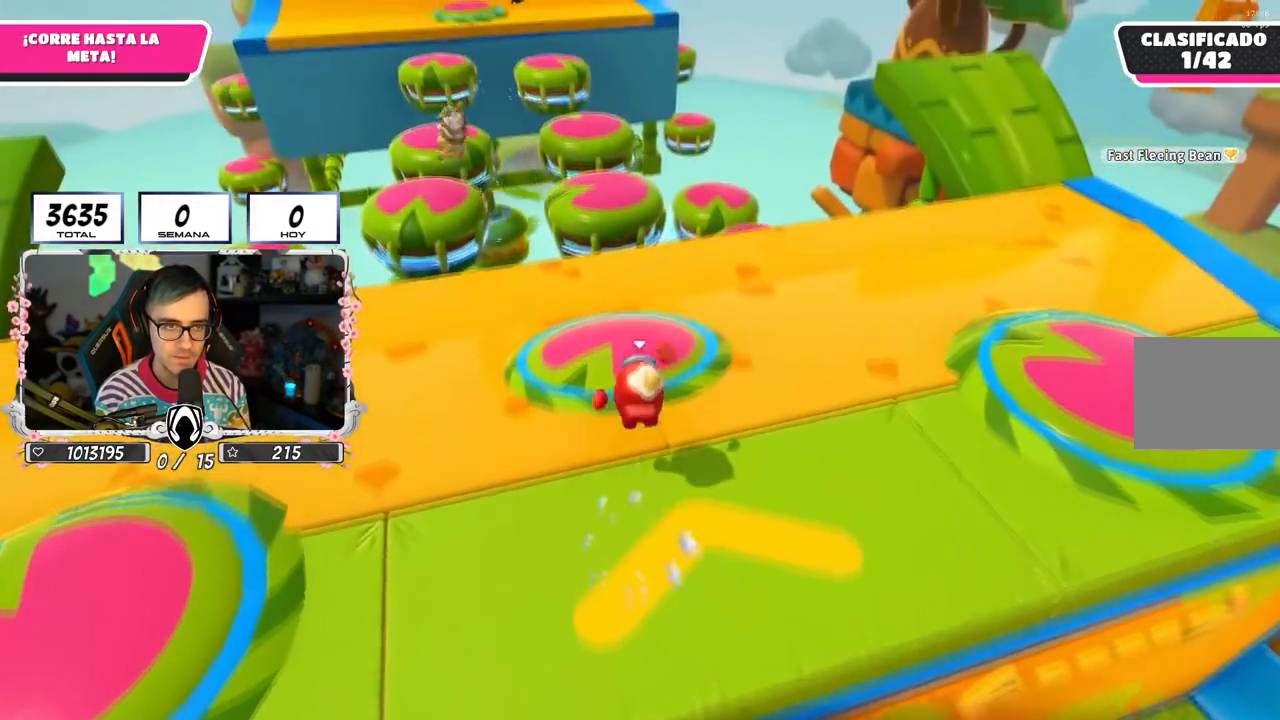
{"buttons": [], "left_stick": "up", "right_stick": "center", "events": [[17, "CROSS", "up"], [151, "SQUARE", "up"], [184, "right_stick", "down-left"], [317, "left_stick", "up"], [401, "right_stick", "center"]]}
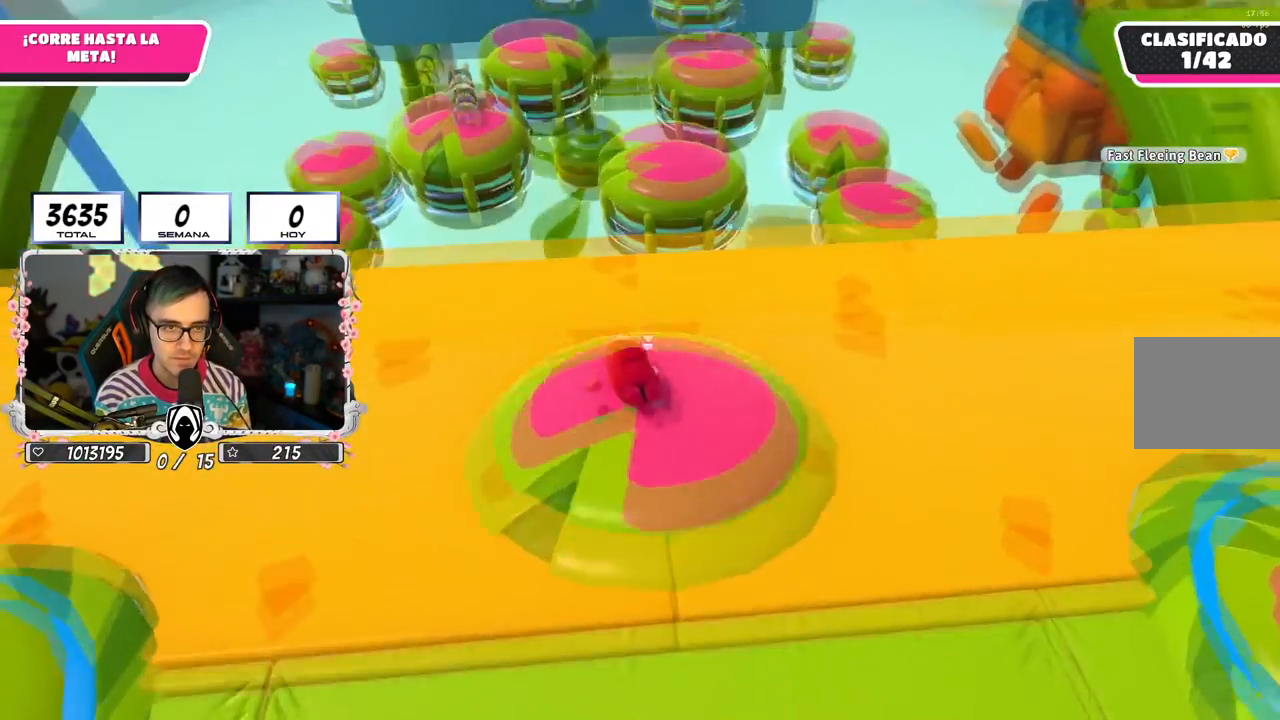
{"buttons": [], "left_stick": "up", "right_stick": "center", "events": [[67, "SQUARE", "down"], [167, "SQUARE", "up"], [233, "SQUARE", "down"], [367, "SQUARE", "up"]]}
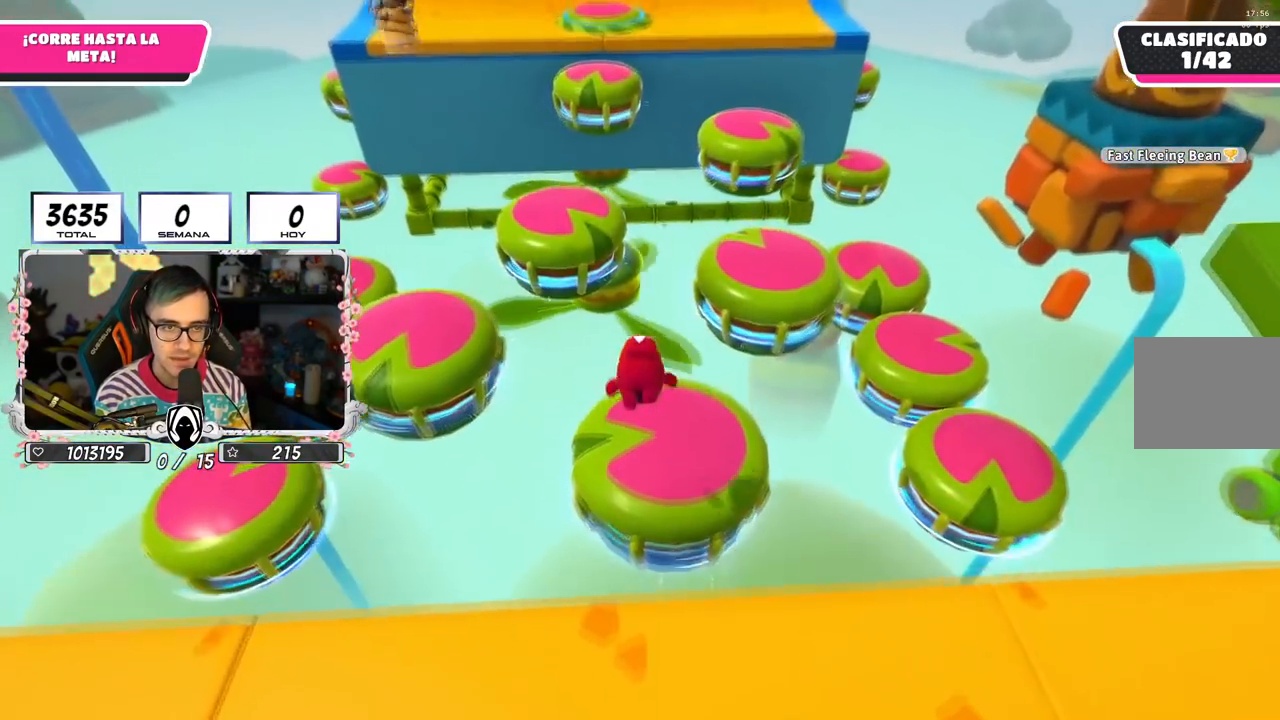
{"buttons": [], "left_stick": "up-left", "right_stick": "center", "events": [[34, "left_stick", "up-right"], [50, "right_stick", "down"], [151, "left_stick", "up"], [167, "right_stick", "center"], [284, "left_stick", "up-left"]]}
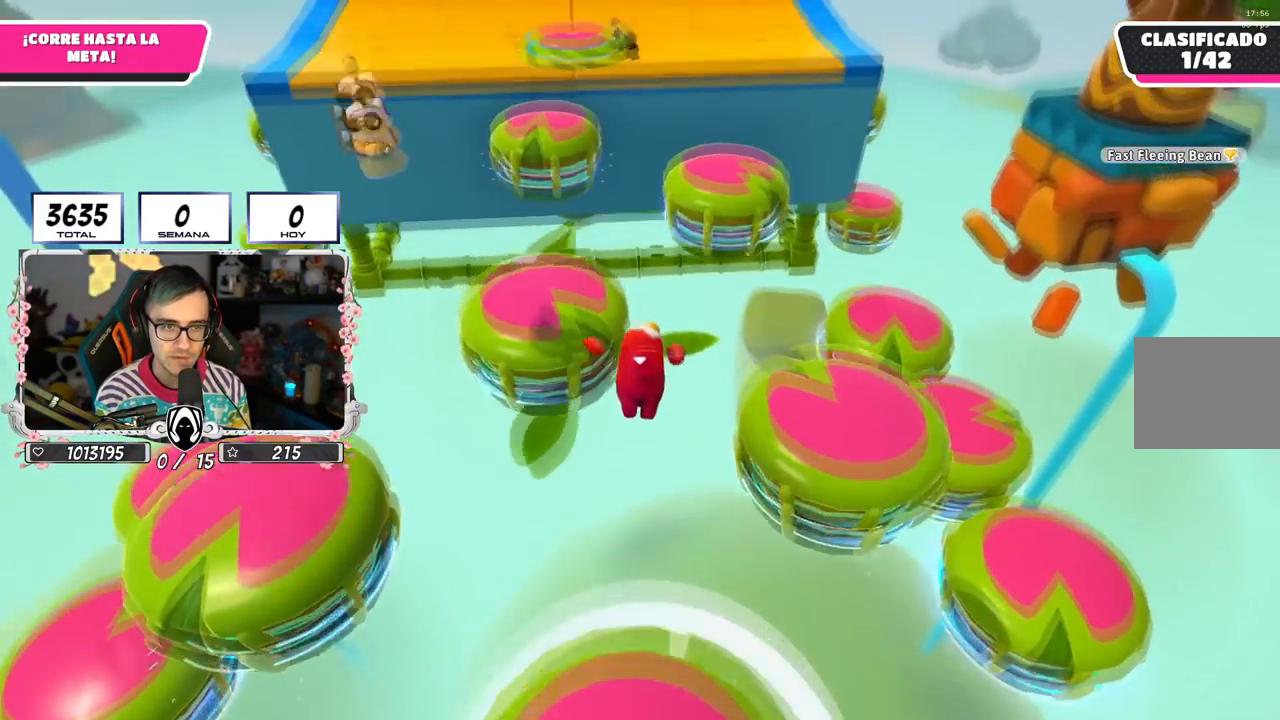
{"buttons": [], "left_stick": "left", "right_stick": "center", "events": [[17, "left_stick", "up"], [500, "left_stick", "left"]]}
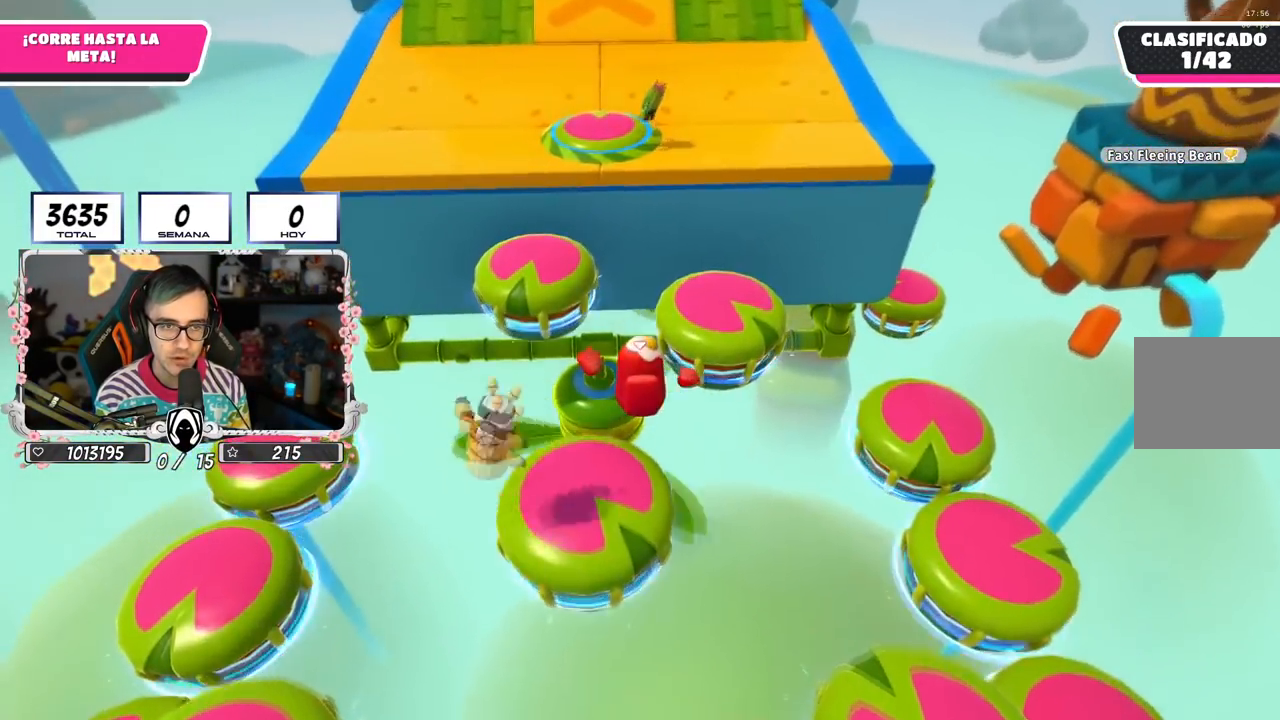
{"buttons": [], "left_stick": "up-left", "right_stick": "center", "events": [[34, "left_stick", "down-left"], [267, "left_stick", "up-left"]]}
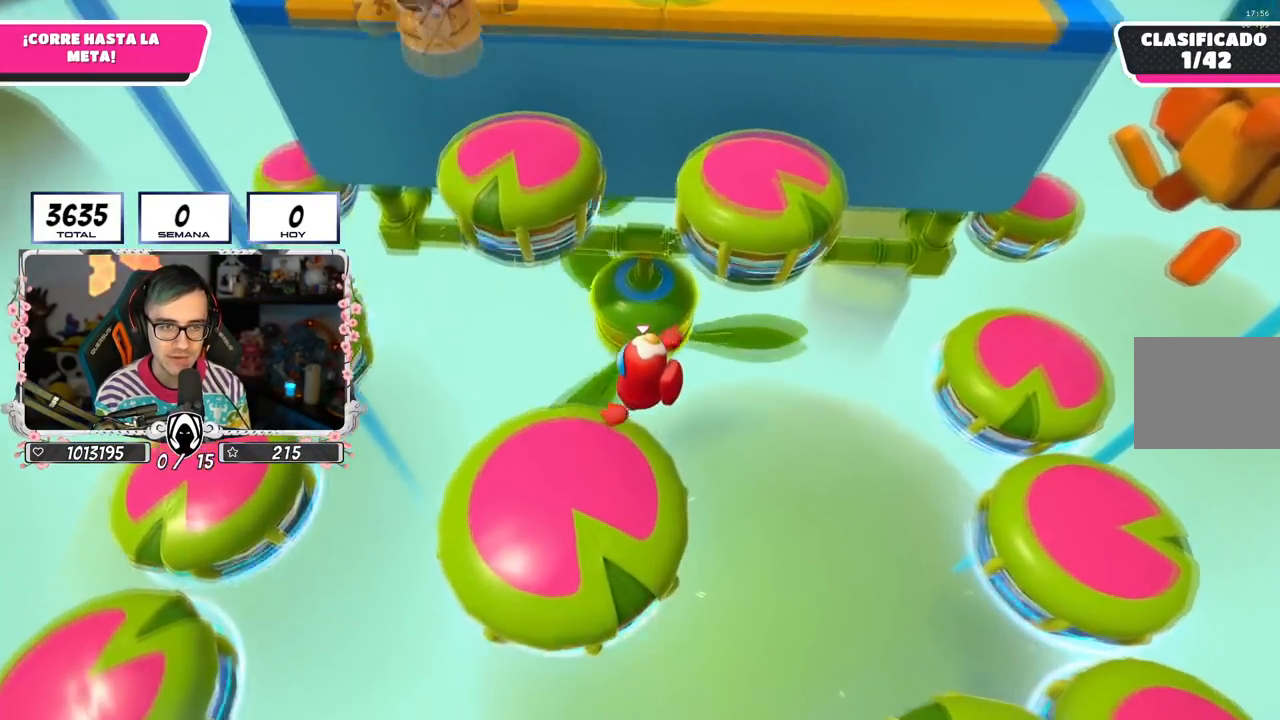
{"buttons": ["SQUARE"], "left_stick": "up-left", "right_stick": "center", "events": [[434, "SQUARE", "down"]]}
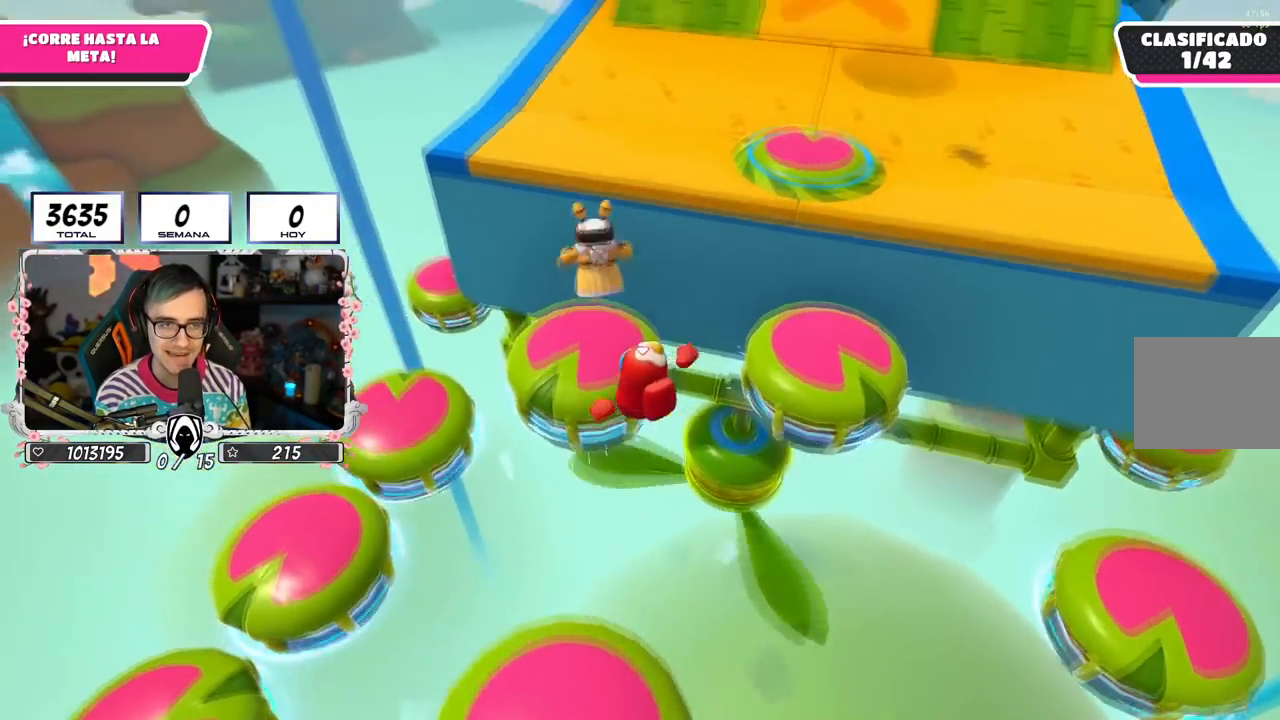
{"buttons": [], "left_stick": "up-right", "right_stick": "down-right", "events": [[50, "SQUARE", "up"], [67, "SQUARE", "down"], [234, "SQUARE", "up"], [451, "left_stick", "up-right"], [451, "right_stick", "down-right"]]}
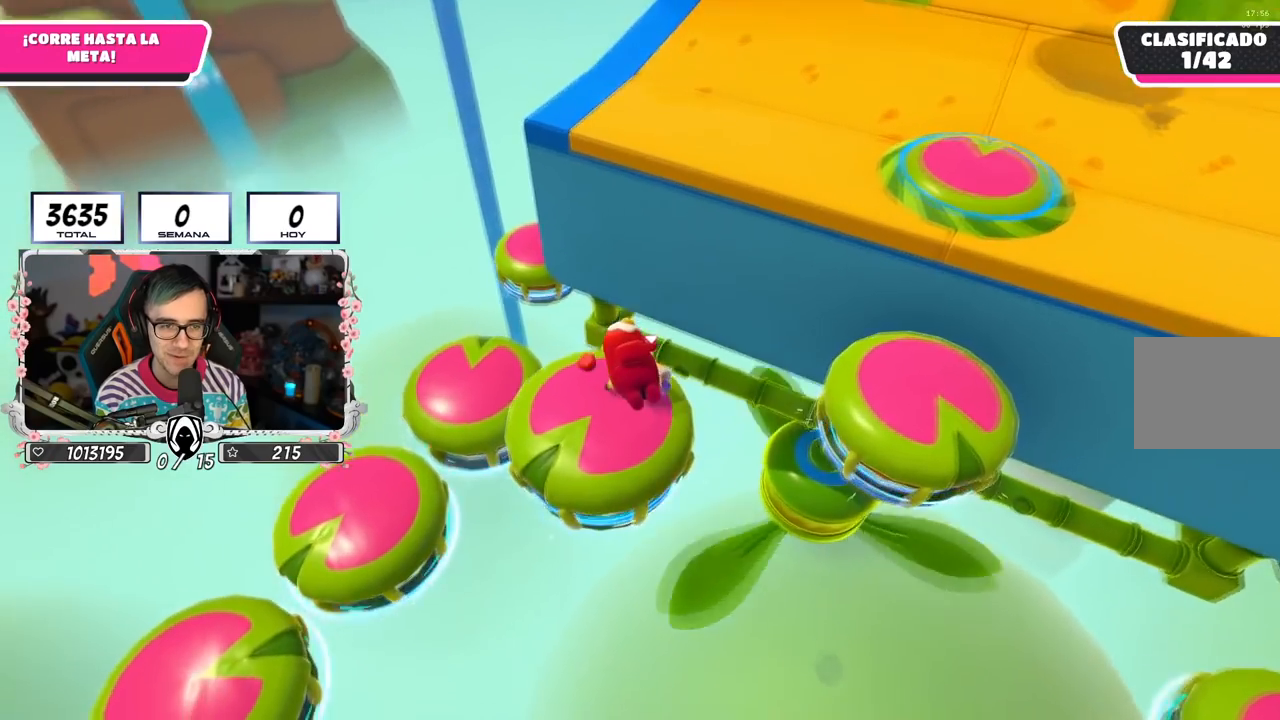
{"buttons": [], "left_stick": "right", "right_stick": "down", "events": [[17, "left_stick", "right"], [334, "right_stick", "down"]]}
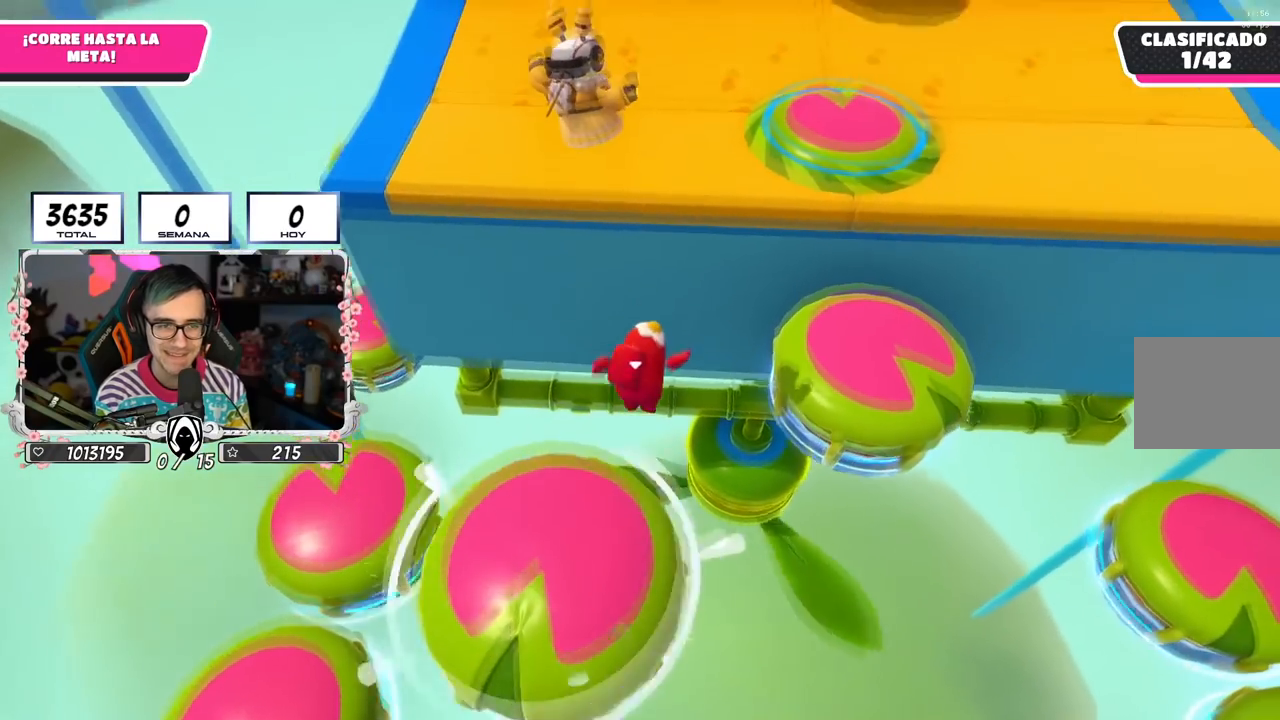
{"buttons": [], "left_stick": "down-left", "right_stick": "center", "events": [[67, "right_stick", "center"], [468, "left_stick", "down-left"]]}
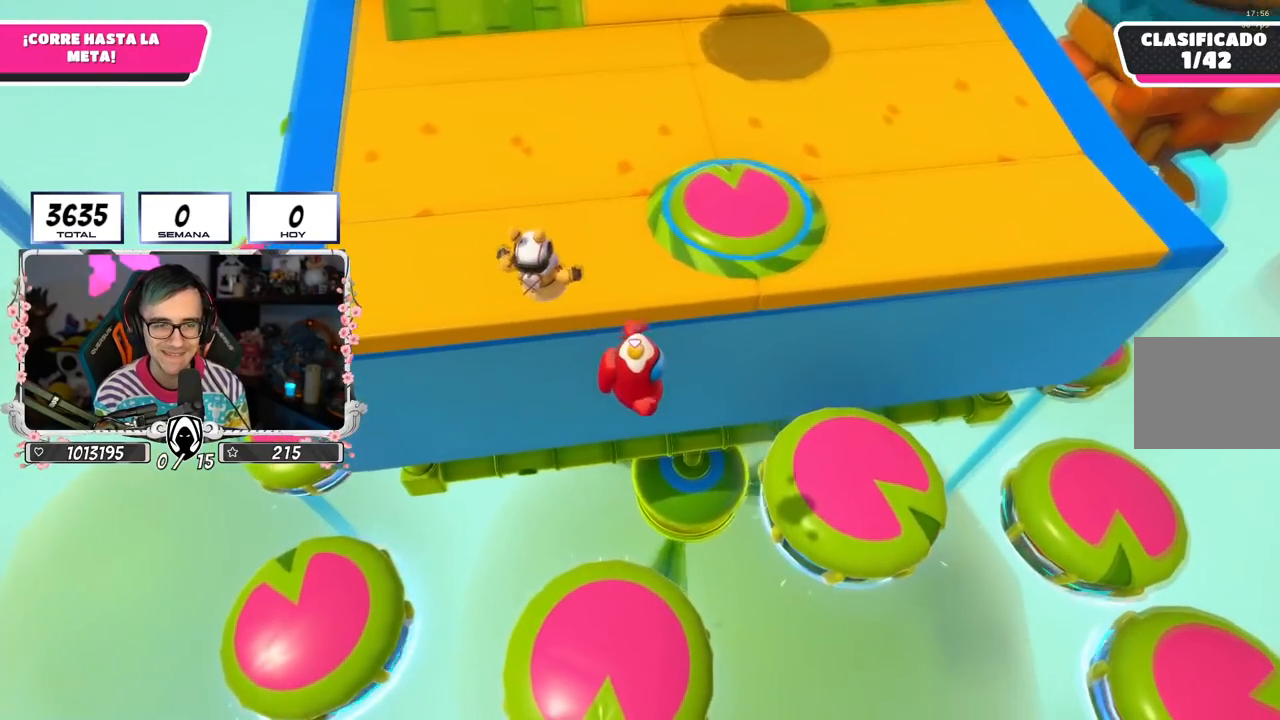
{"buttons": [], "left_stick": "up", "right_stick": "center", "events": [[417, "left_stick", "up-left"], [467, "left_stick", "up"]]}
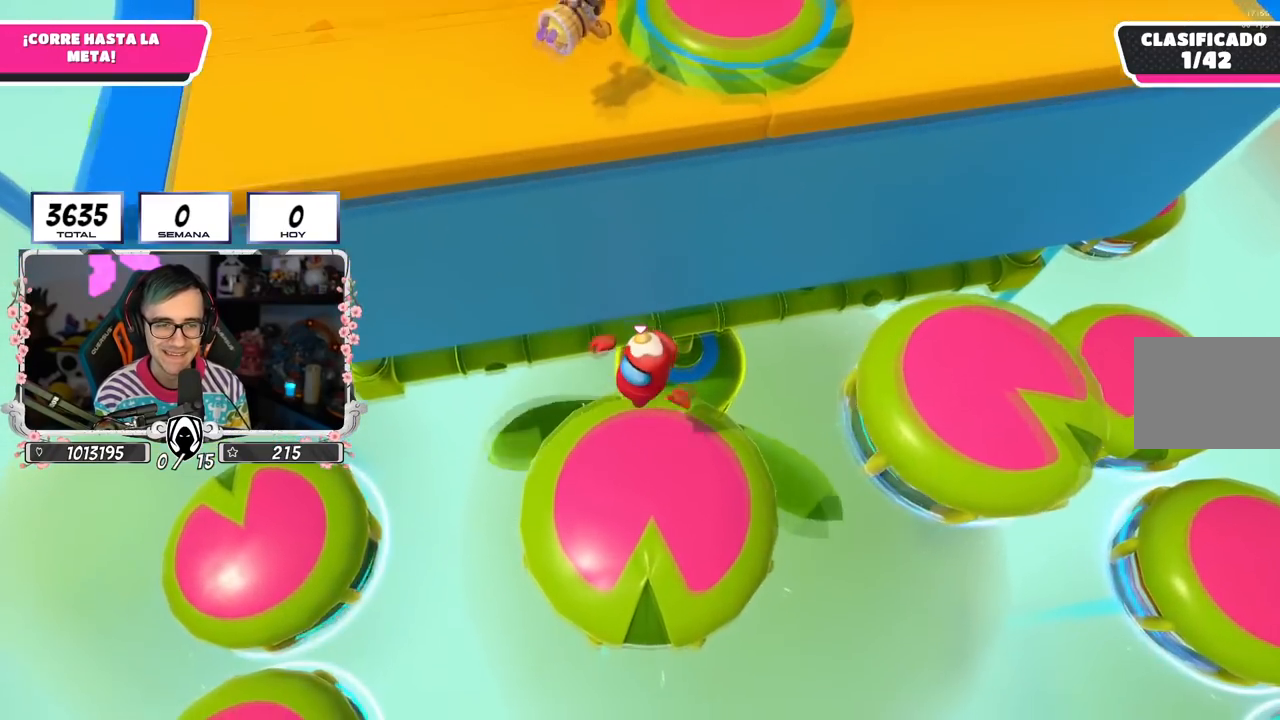
{"buttons": [], "left_stick": "up", "right_stick": "center", "events": []}
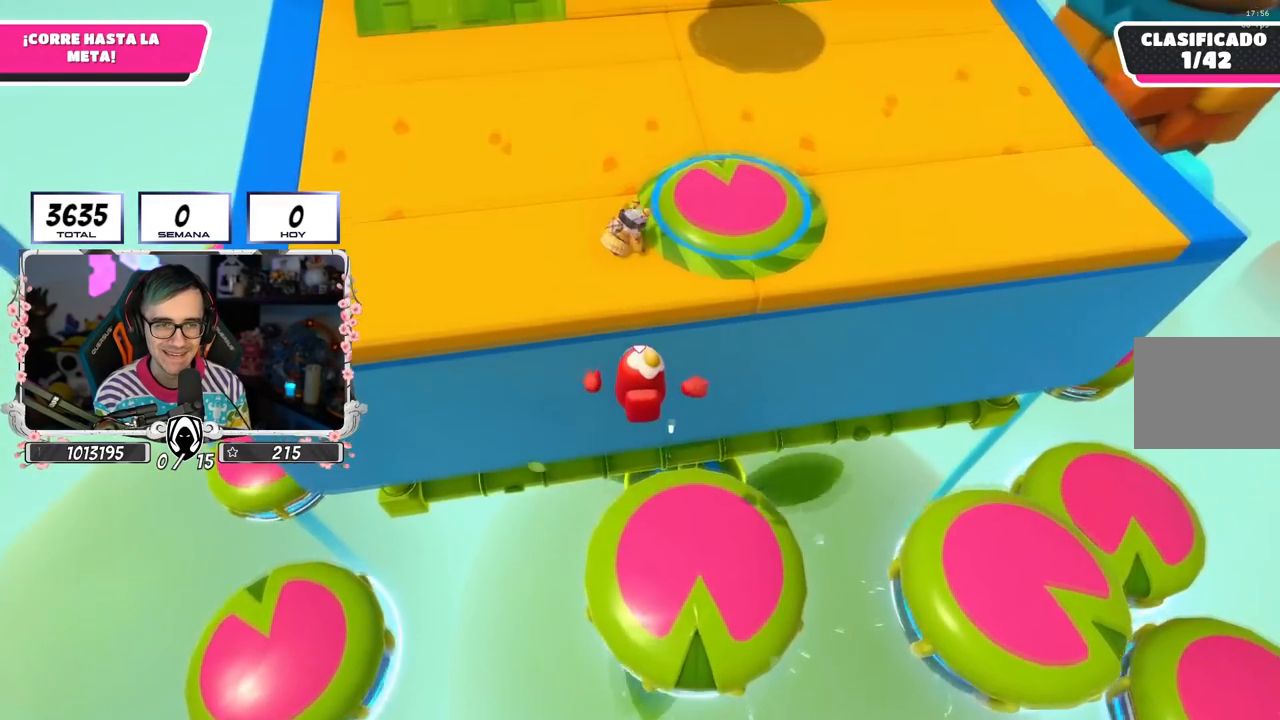
{"buttons": [], "left_stick": "up", "right_stick": "center", "events": []}
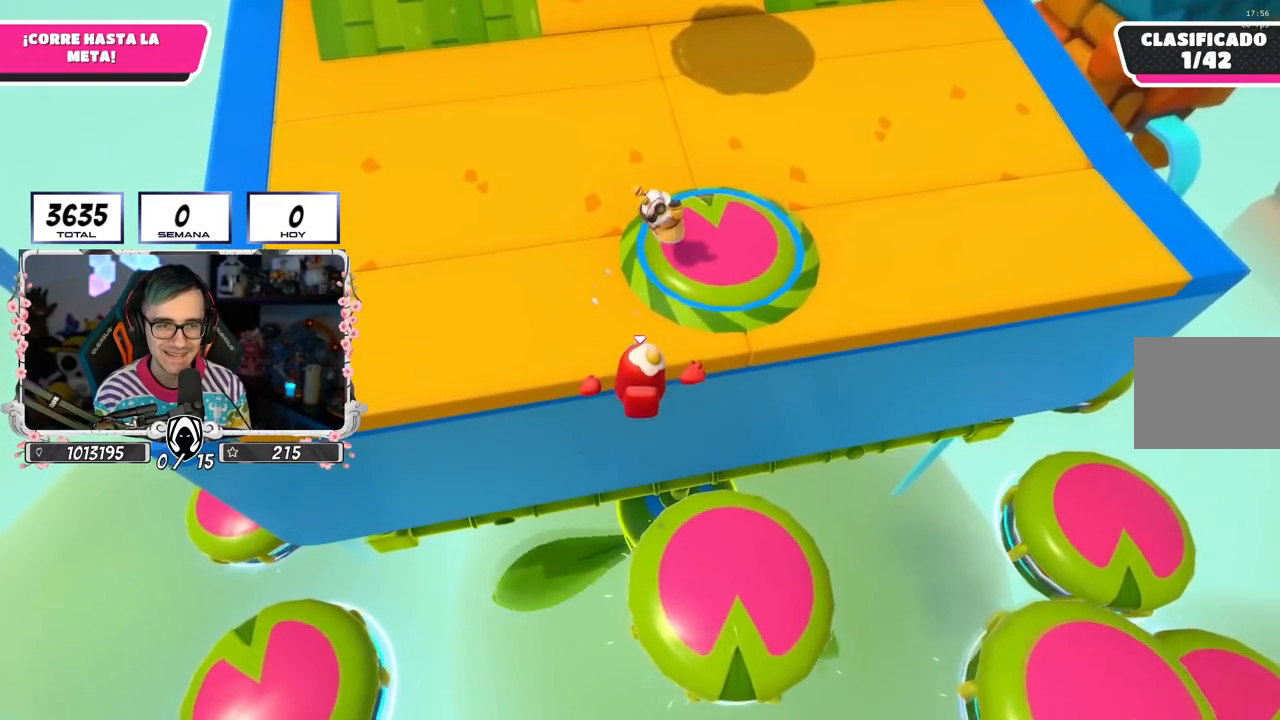
{"buttons": [], "left_stick": "up-left", "right_stick": "center", "events": [[17, "SQUARE", "down"], [67, "left_stick", "up-left"], [217, "SQUARE", "up"]]}
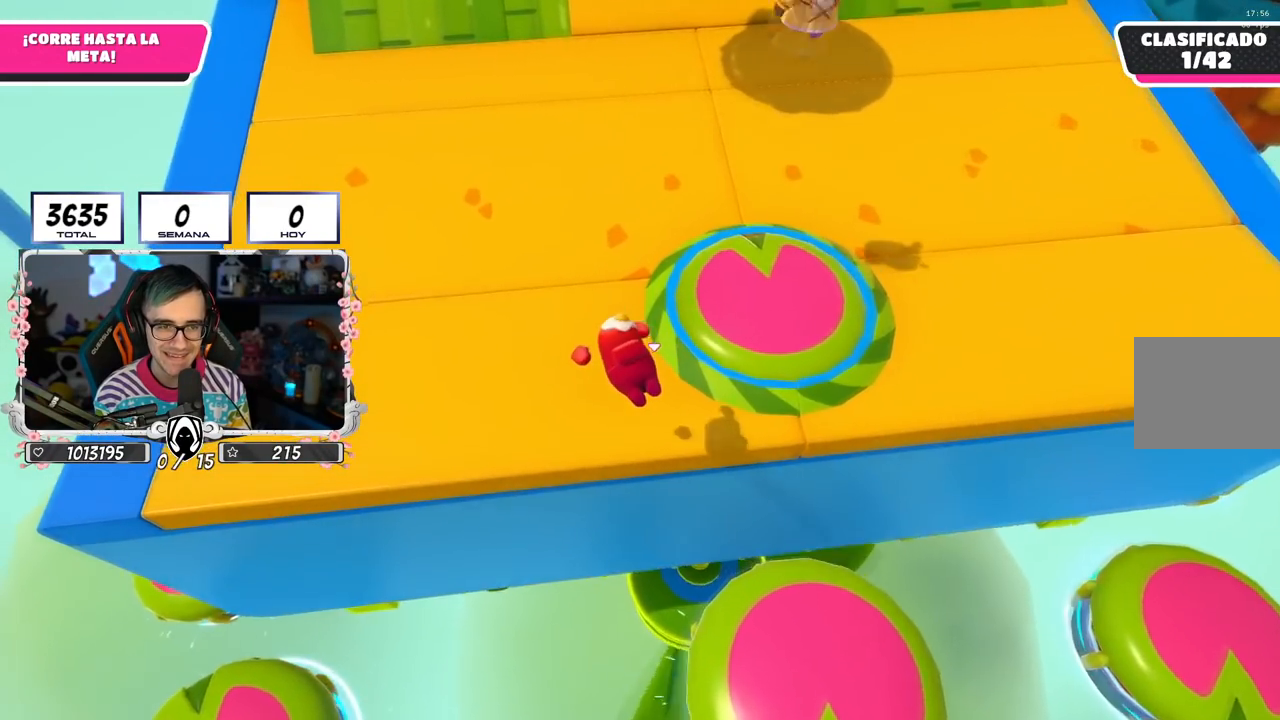
{"buttons": [], "left_stick": "up", "right_stick": "center", "events": [[33, "left_stick", "up"], [67, "right_stick", "up-left"], [250, "right_stick", "center"]]}
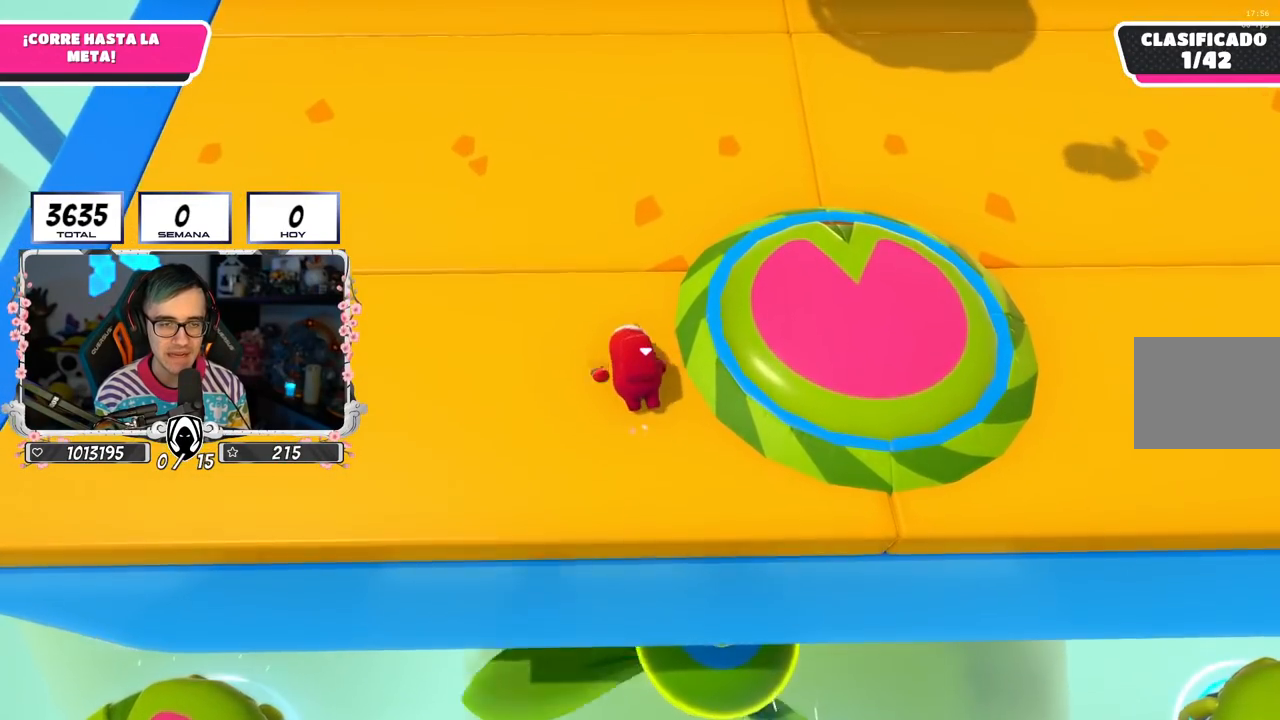
{"buttons": [], "left_stick": "up", "right_stick": "center", "events": [[201, "left_stick", "right"], [301, "CROSS", "down"], [484, "left_stick", "up"], [501, "CROSS", "up"]]}
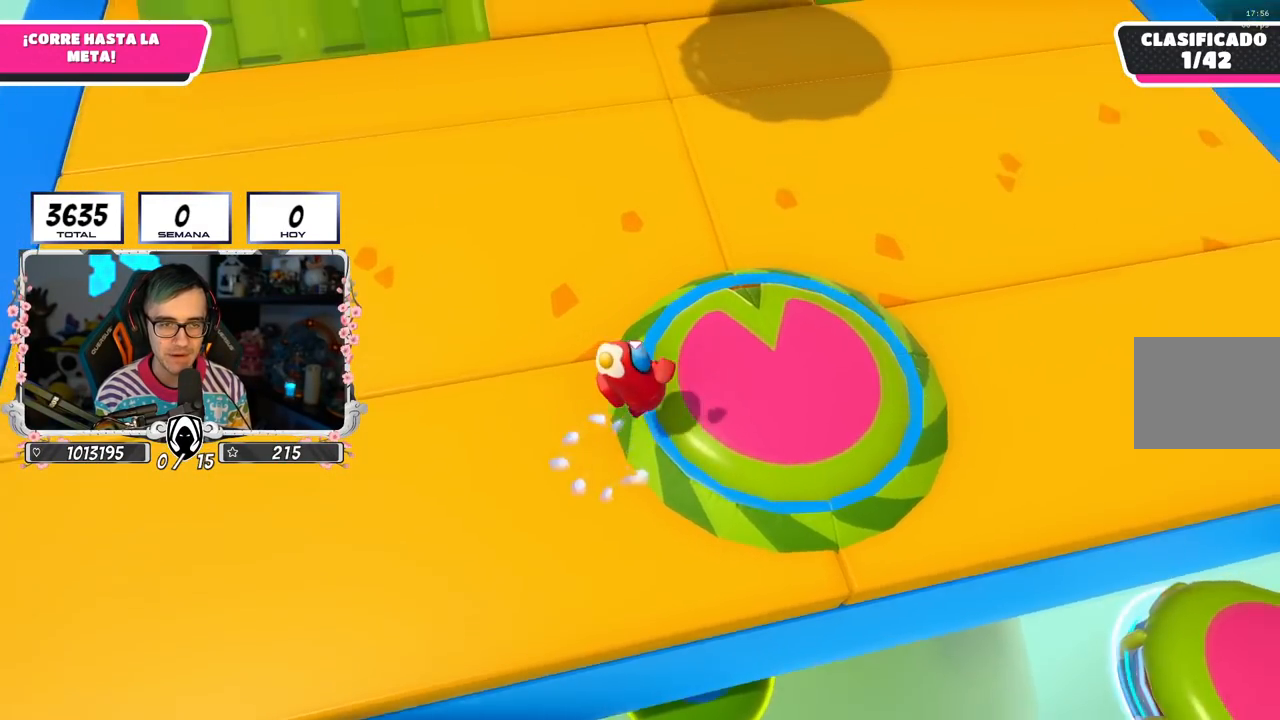
{"buttons": [], "left_stick": "up", "right_stick": "down-left", "events": [[267, "right_stick", "down-left"]]}
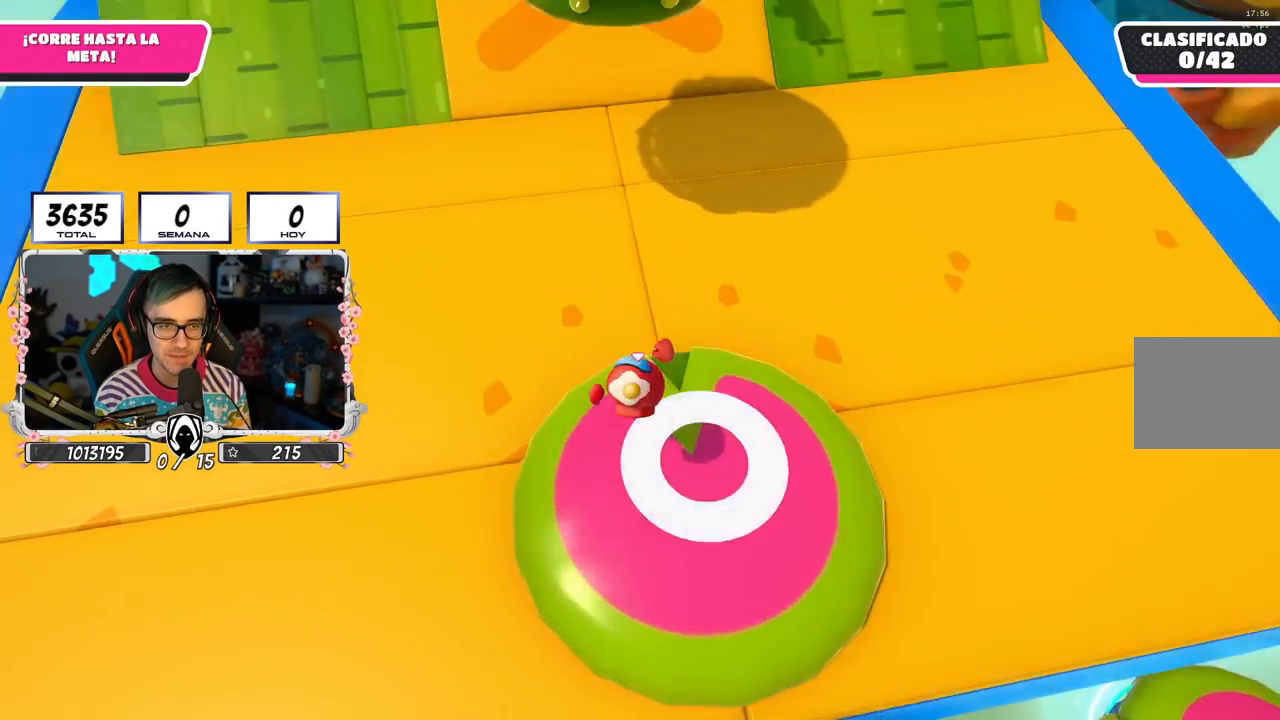
{"buttons": [], "left_stick": "up", "right_stick": "center", "events": [[34, "right_stick", "center"]]}
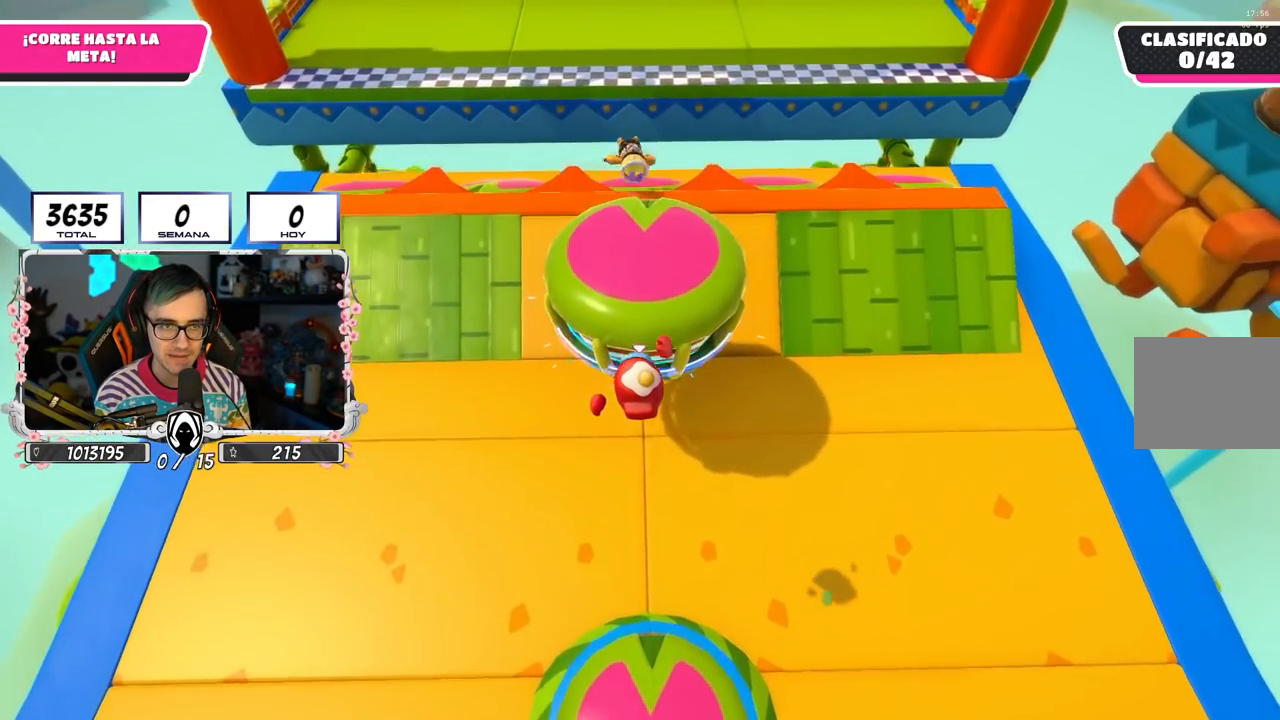
{"buttons": [], "left_stick": "up-left", "right_stick": "down-left", "events": [[100, "SQUARE", "down"], [250, "SQUARE", "up"], [250, "left_stick", "up-left"], [317, "right_stick", "down-left"]]}
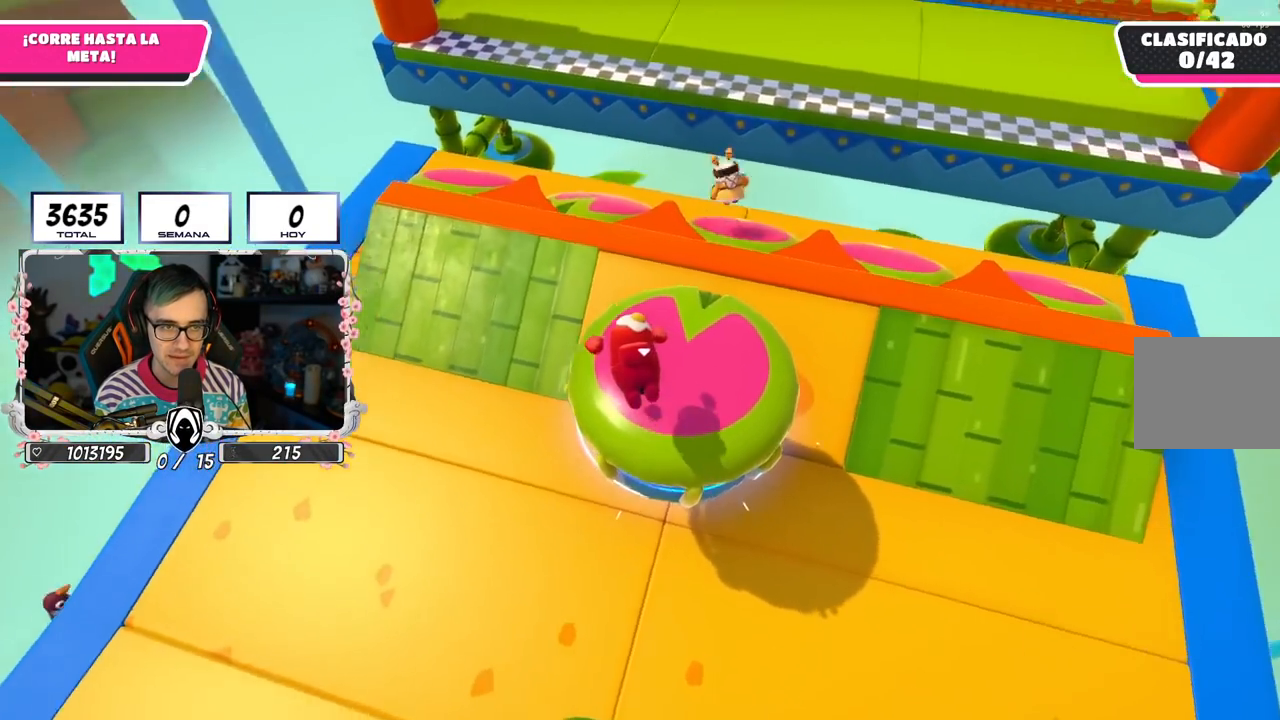
{"buttons": ["SQUARE"], "left_stick": "up", "right_stick": "center", "events": [[34, "right_stick", "down"], [134, "right_stick", "center"], [267, "left_stick", "up"], [434, "SQUARE", "down"]]}
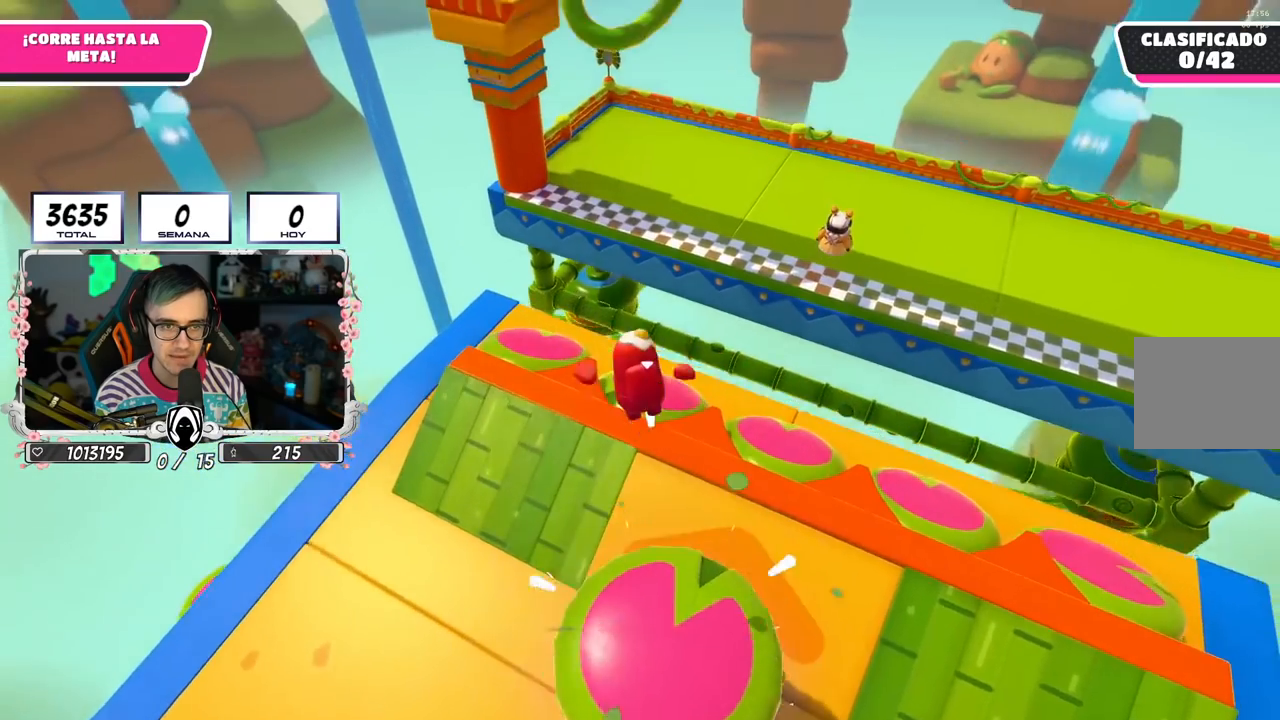
{"buttons": [], "left_stick": "up", "right_stick": "center", "events": [[50, "SQUARE", "up"], [117, "SQUARE", "down"], [234, "SQUARE", "up"]]}
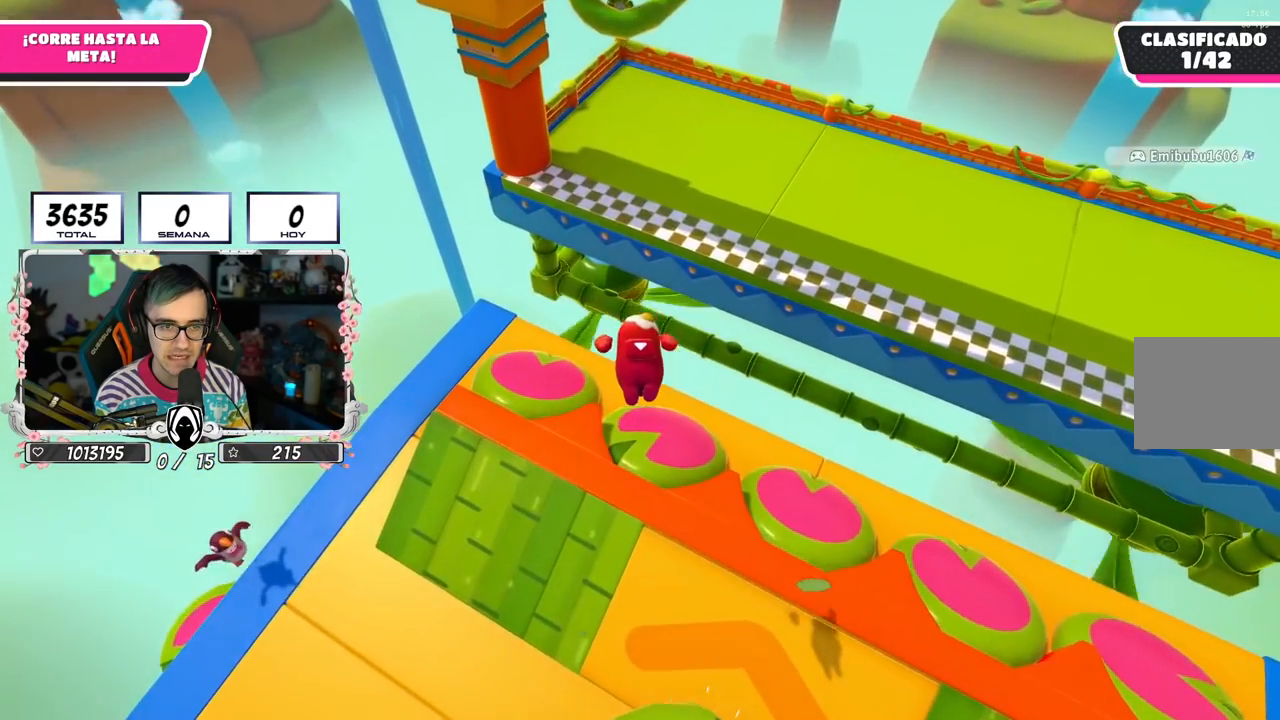
{"buttons": [], "left_stick": "up-right", "right_stick": "center", "events": [[317, "left_stick", "up-right"]]}
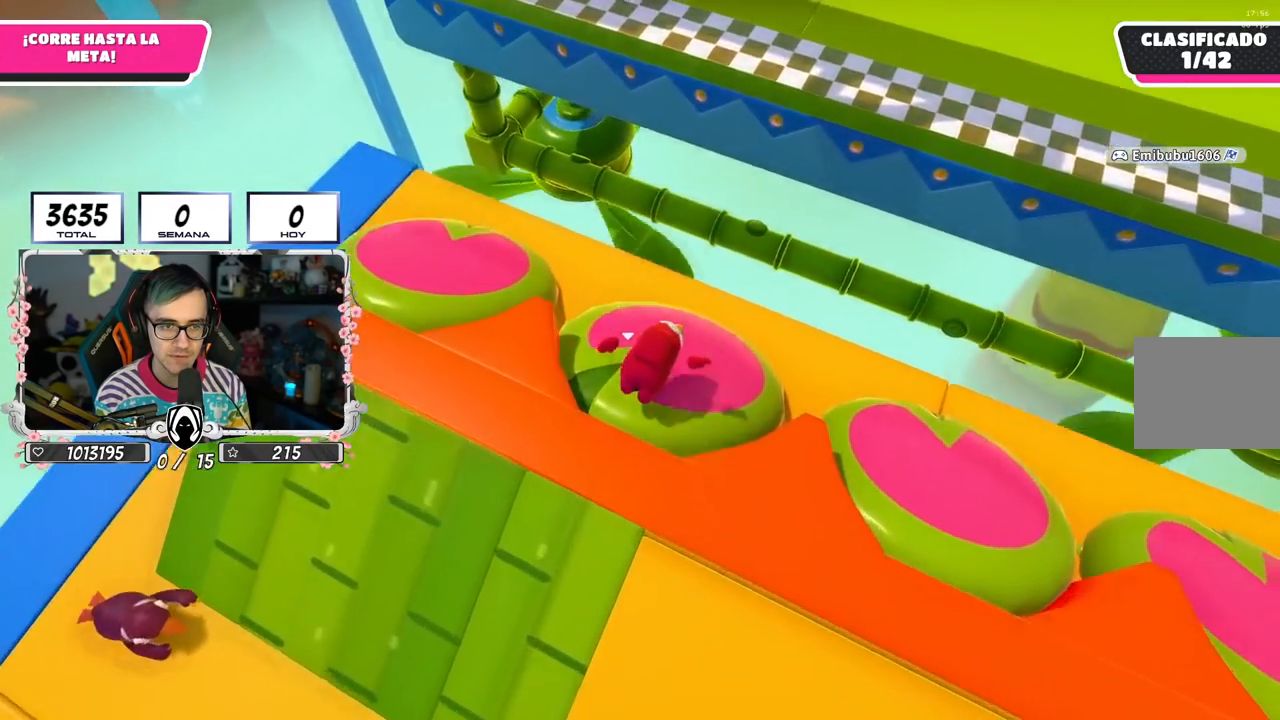
{"buttons": ["SQUARE"], "left_stick": "up-right", "right_stick": "center", "events": [[134, "SQUARE", "down"], [367, "SQUARE", "up"], [467, "SQUARE", "down"]]}
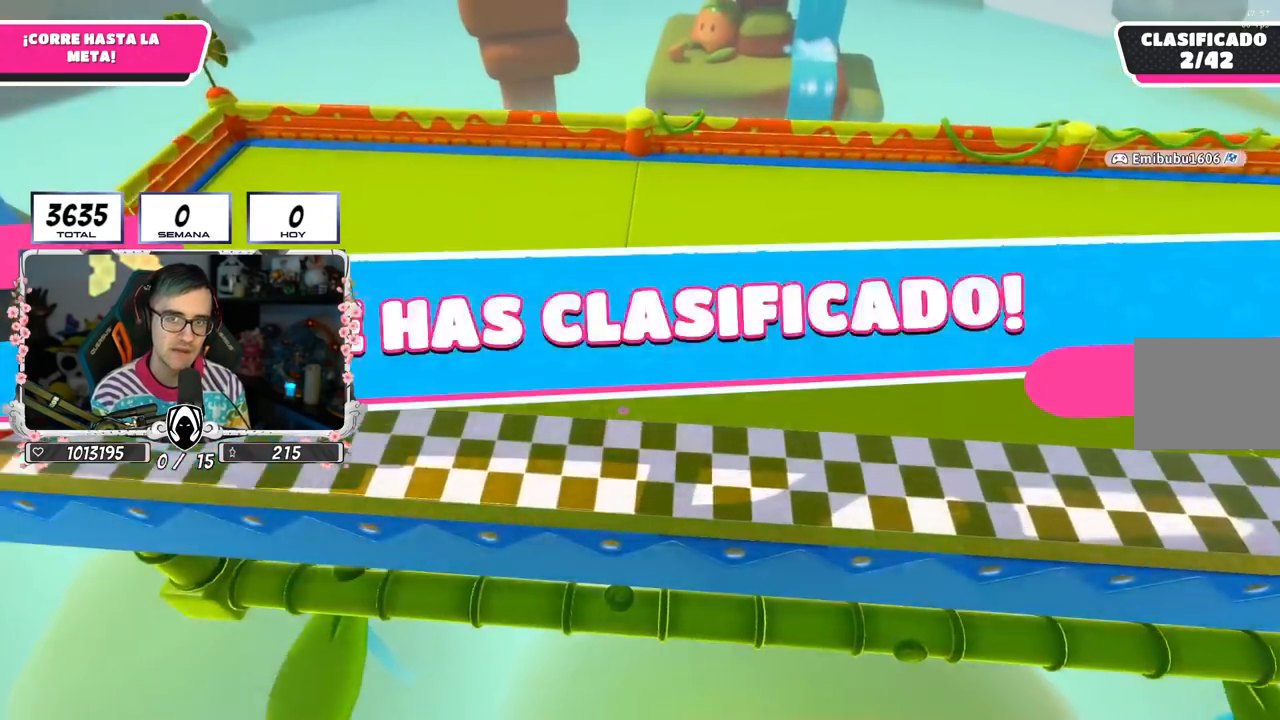
{"buttons": [], "left_stick": "up-right", "right_stick": "center", "events": [[117, "SQUARE", "up"]]}
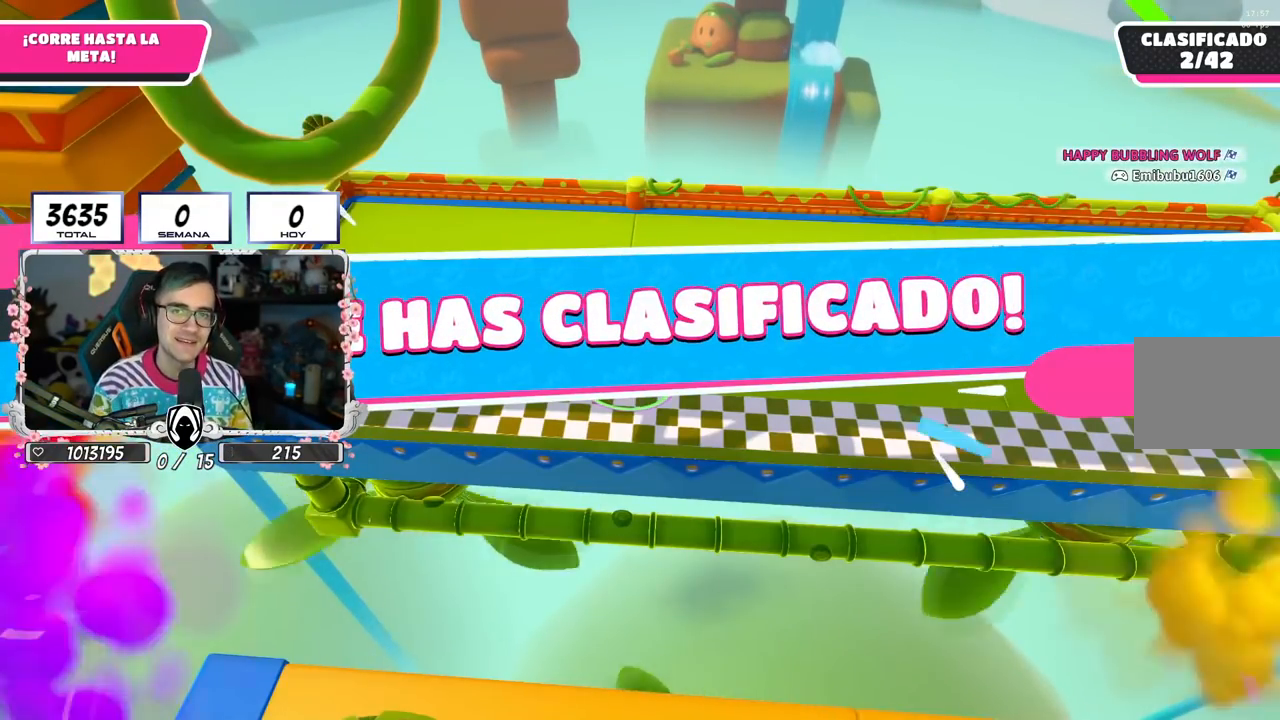
{"buttons": [], "left_stick": "center", "right_stick": "center", "events": [[84, "left_stick", "center"]]}